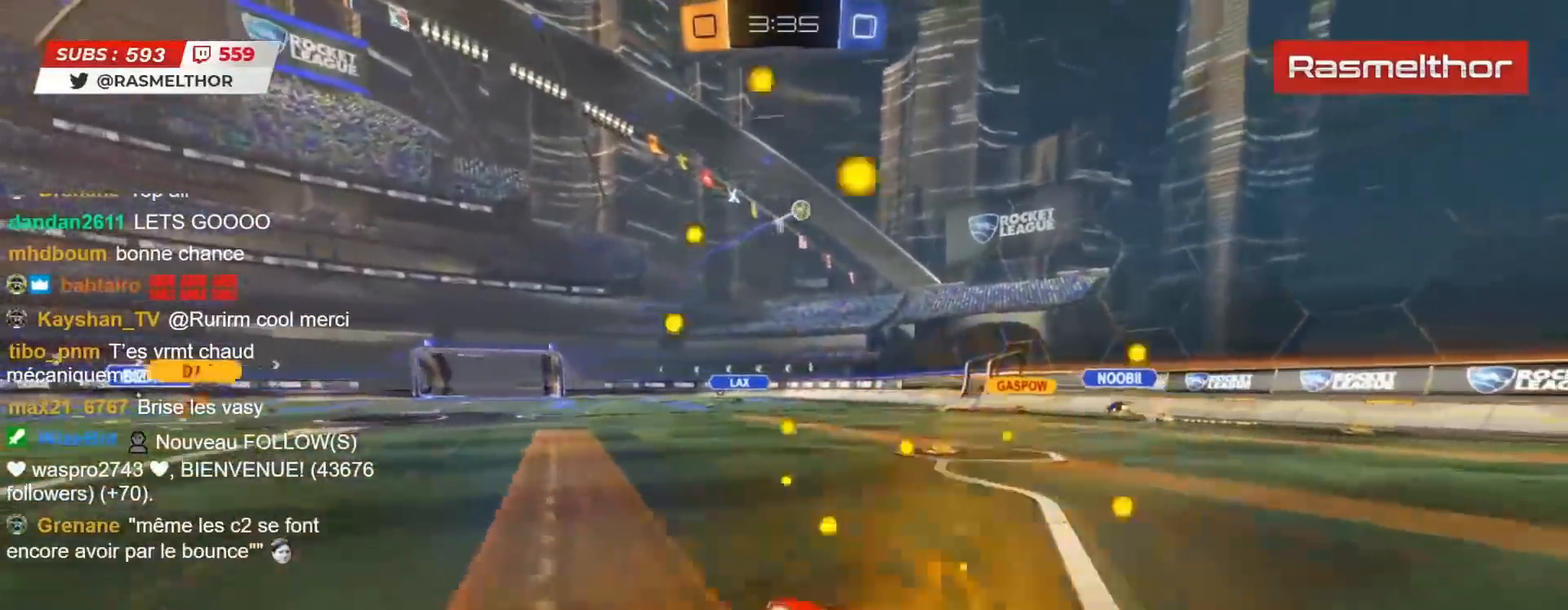
Gameplay with a controller (PlayStation layout); each line is a JSON object with the inputs held at the frame after it. "events" lists button and stick changes between this image and that frame as [ms after this image, input, new state], when the widget could be followed in between.
{"buttons": ["R2"], "left_stick": "center", "right_stick": "center", "events": []}
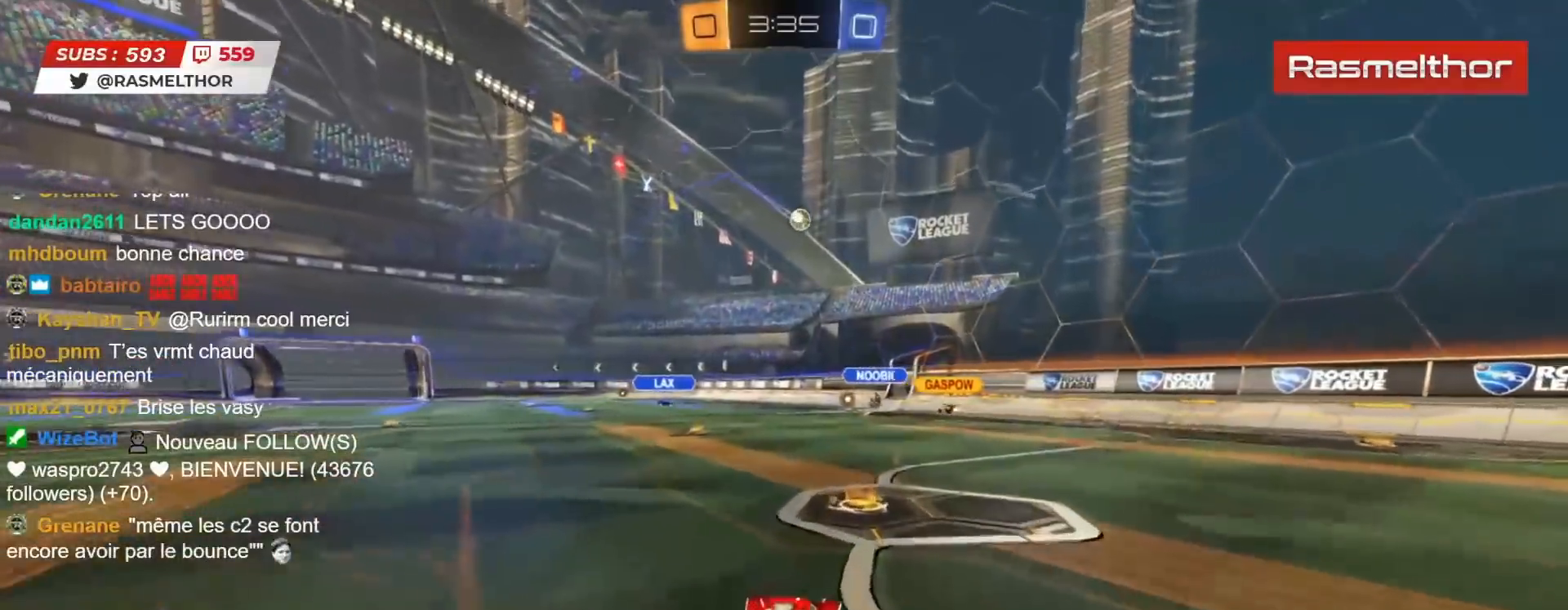
{"buttons": ["R2"], "left_stick": "center", "right_stick": "center", "events": [[267, "left_stick", "left"], [433, "left_stick", "center"]]}
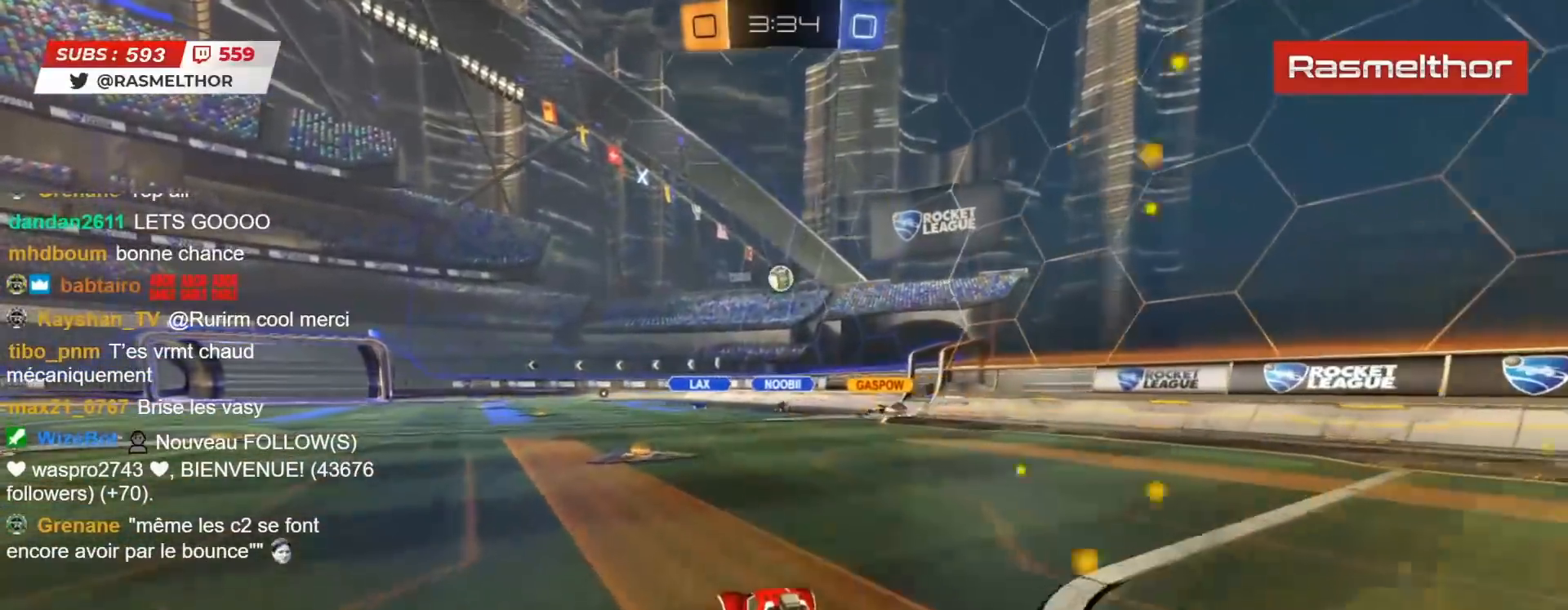
{"buttons": [], "left_stick": "center", "right_stick": "center", "events": [[167, "left_stick", "left"], [483, "R2", "up"], [483, "left_stick", "center"]]}
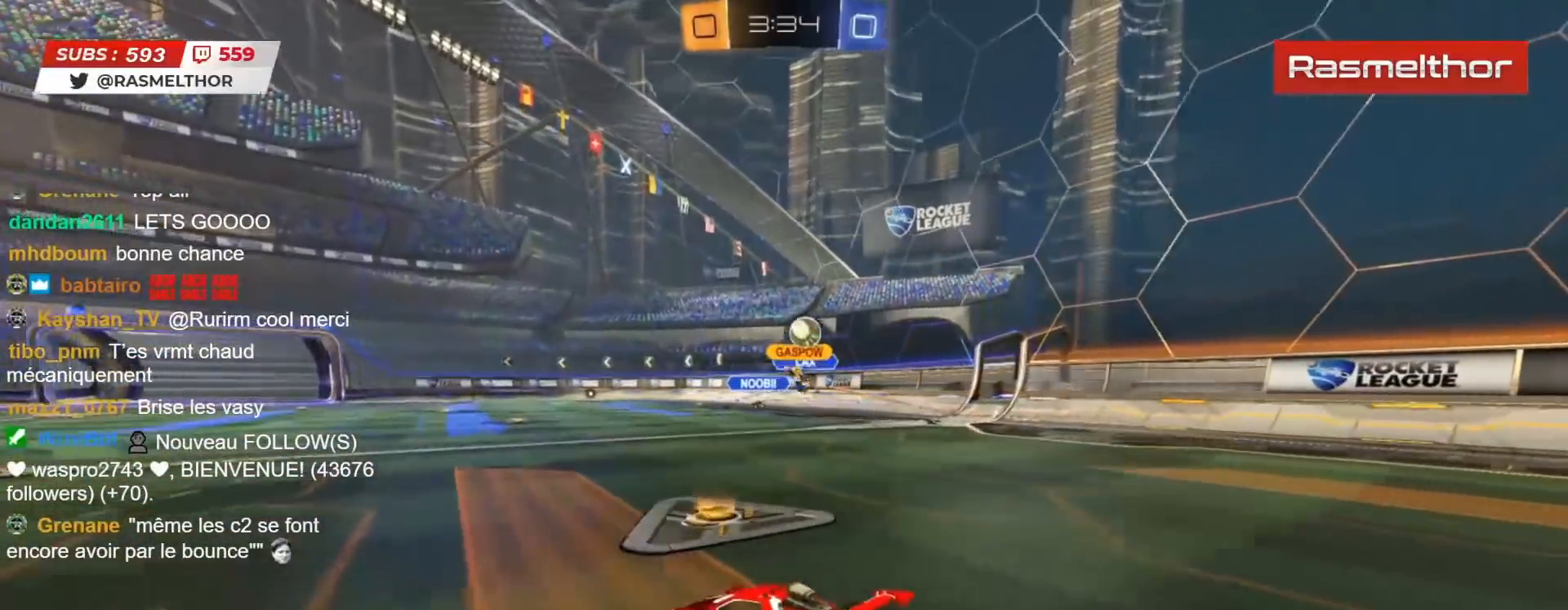
{"buttons": ["R2"], "left_stick": "left", "right_stick": "center", "events": [[200, "left_stick", "left"], [283, "L2", "down"], [300, "R2", "down"], [400, "L2", "up"]]}
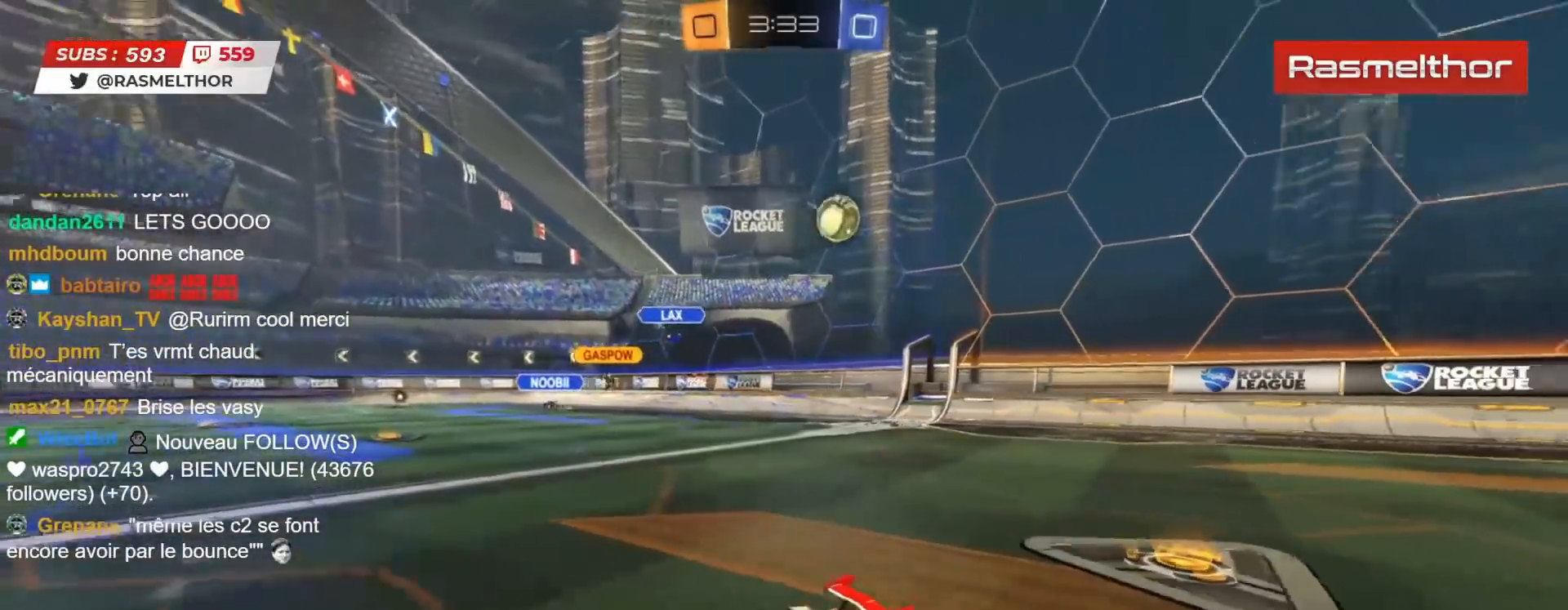
{"buttons": ["CIRCLE", "R2"], "left_stick": "left", "right_stick": "center", "events": [[200, "L2", "down"], [300, "L2", "up"], [317, "CIRCLE", "down"]]}
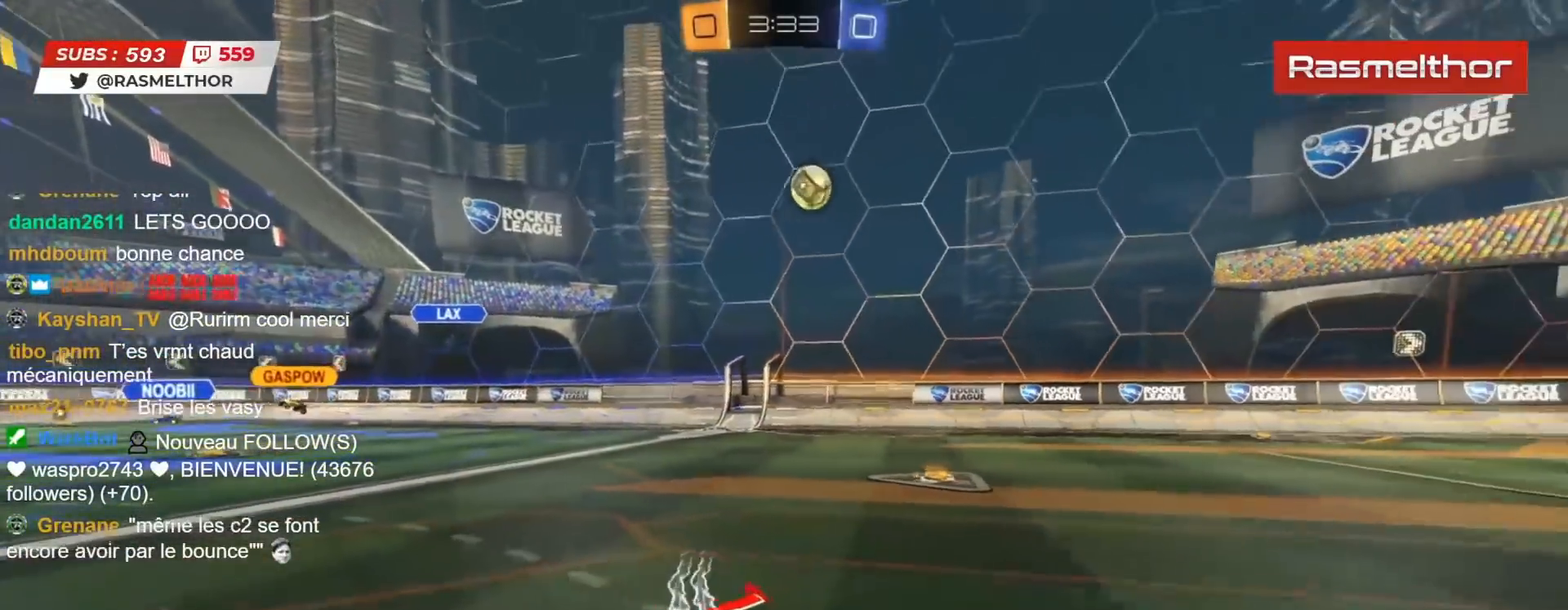
{"buttons": ["CIRCLE", "R2"], "left_stick": "left", "right_stick": "center", "events": []}
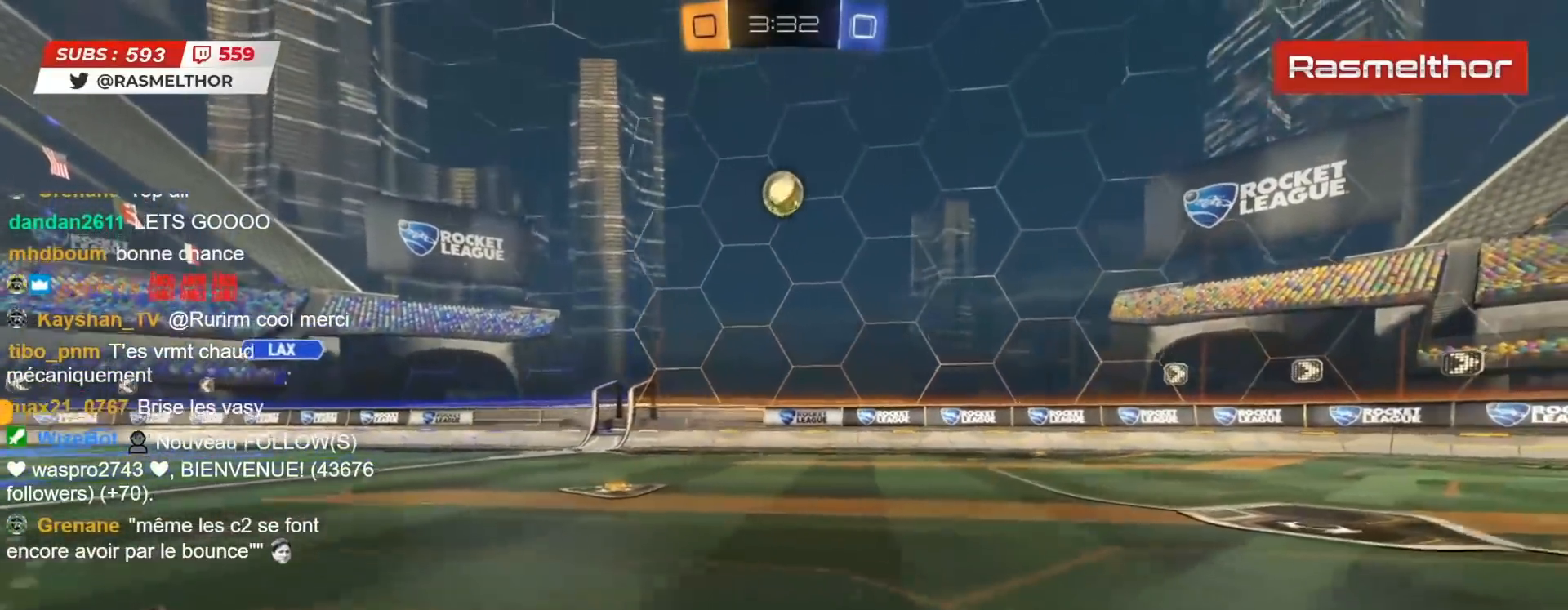
{"buttons": [], "left_stick": "right", "right_stick": "center", "events": [[67, "CIRCLE", "up"], [67, "left_stick", "center"], [183, "R2", "up"], [233, "R2", "down"], [350, "R2", "up"], [400, "left_stick", "right"]]}
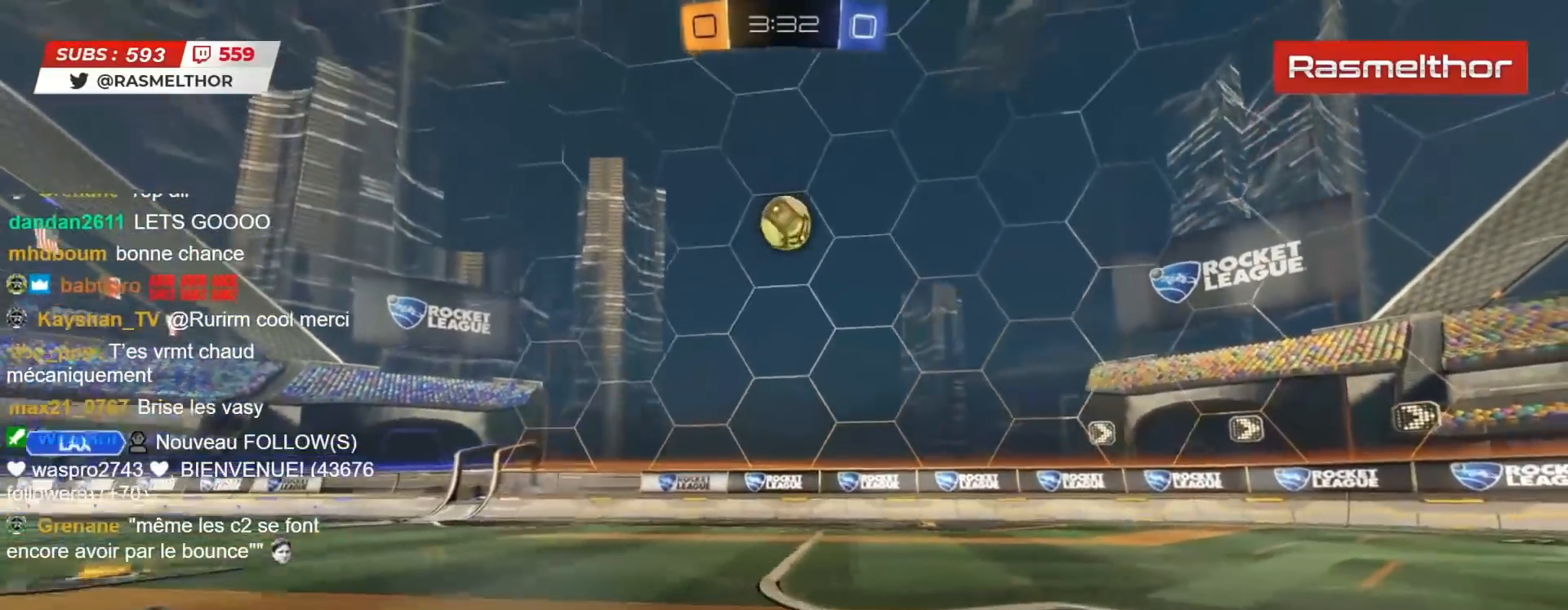
{"buttons": [], "left_stick": "center", "right_stick": "center", "events": [[250, "left_stick", "center"]]}
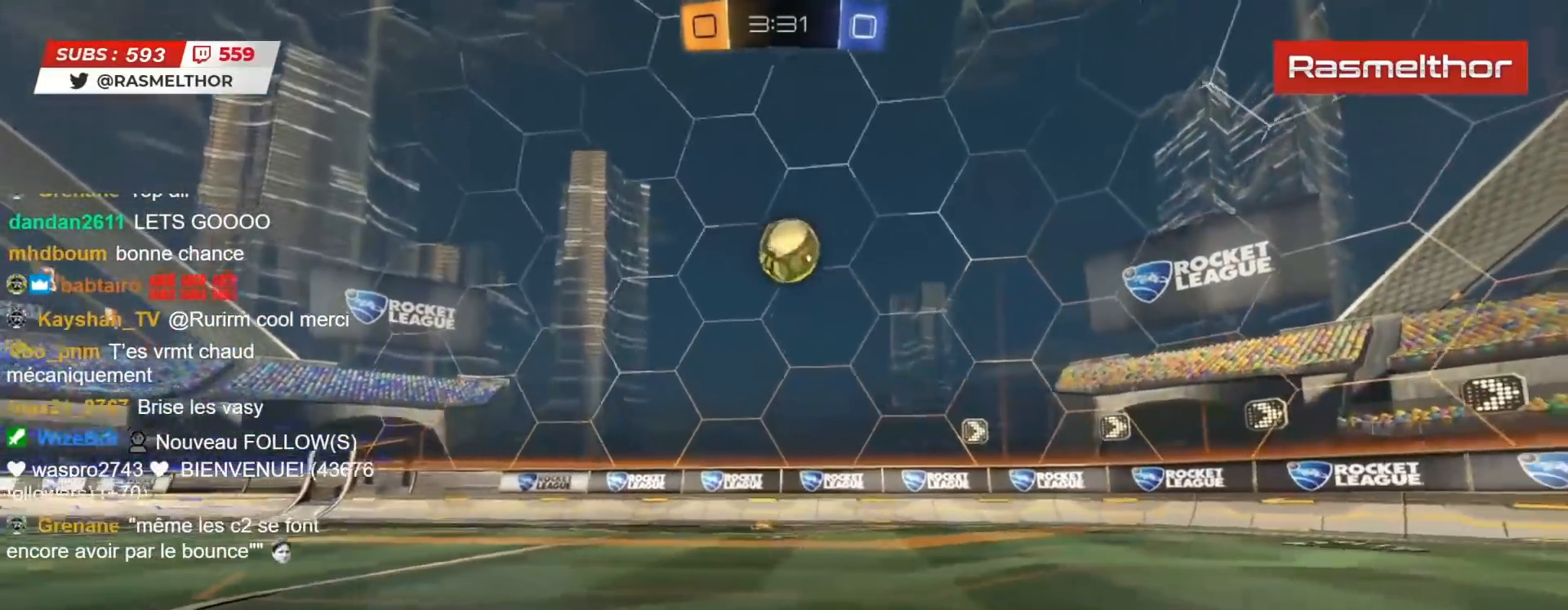
{"buttons": ["R2"], "left_stick": "center", "right_stick": "center", "events": [[233, "R2", "down"], [233, "left_stick", "right"], [350, "left_stick", "center"]]}
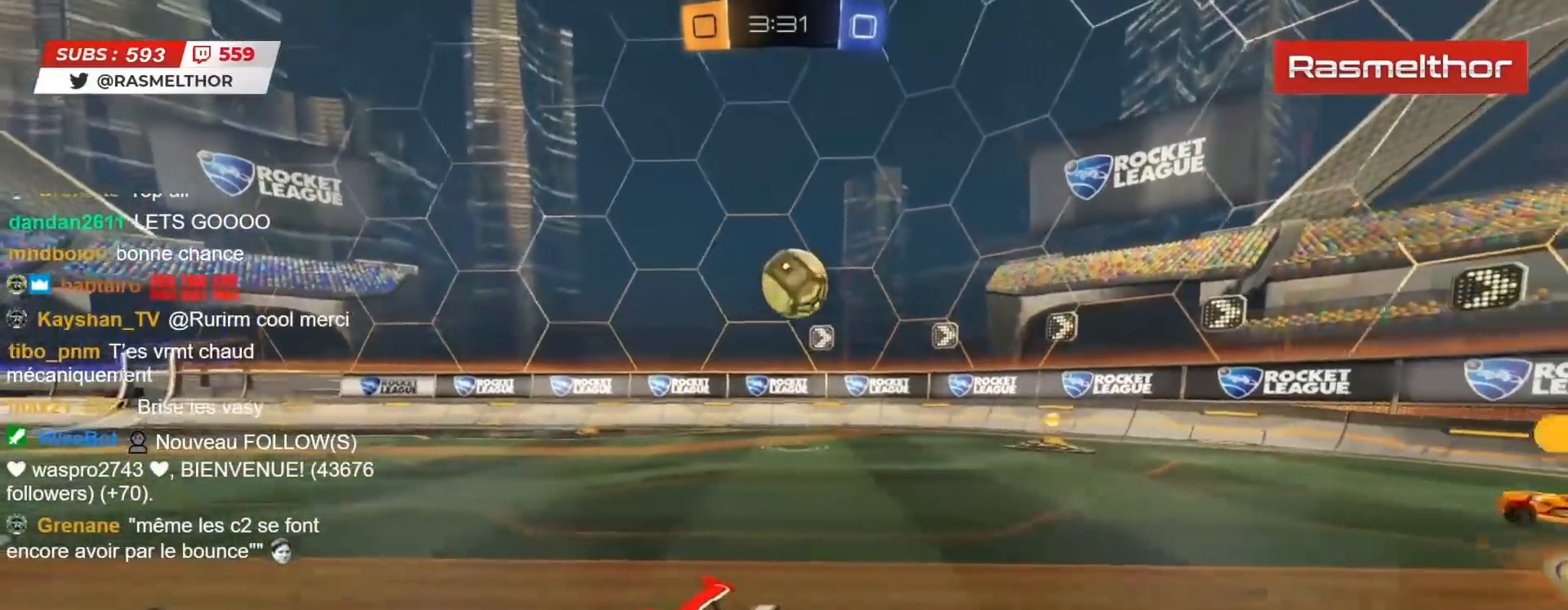
{"buttons": ["R2"], "left_stick": "left", "right_stick": "center", "events": [[83, "left_stick", "left"], [217, "left_stick", "center"], [317, "left_stick", "left"]]}
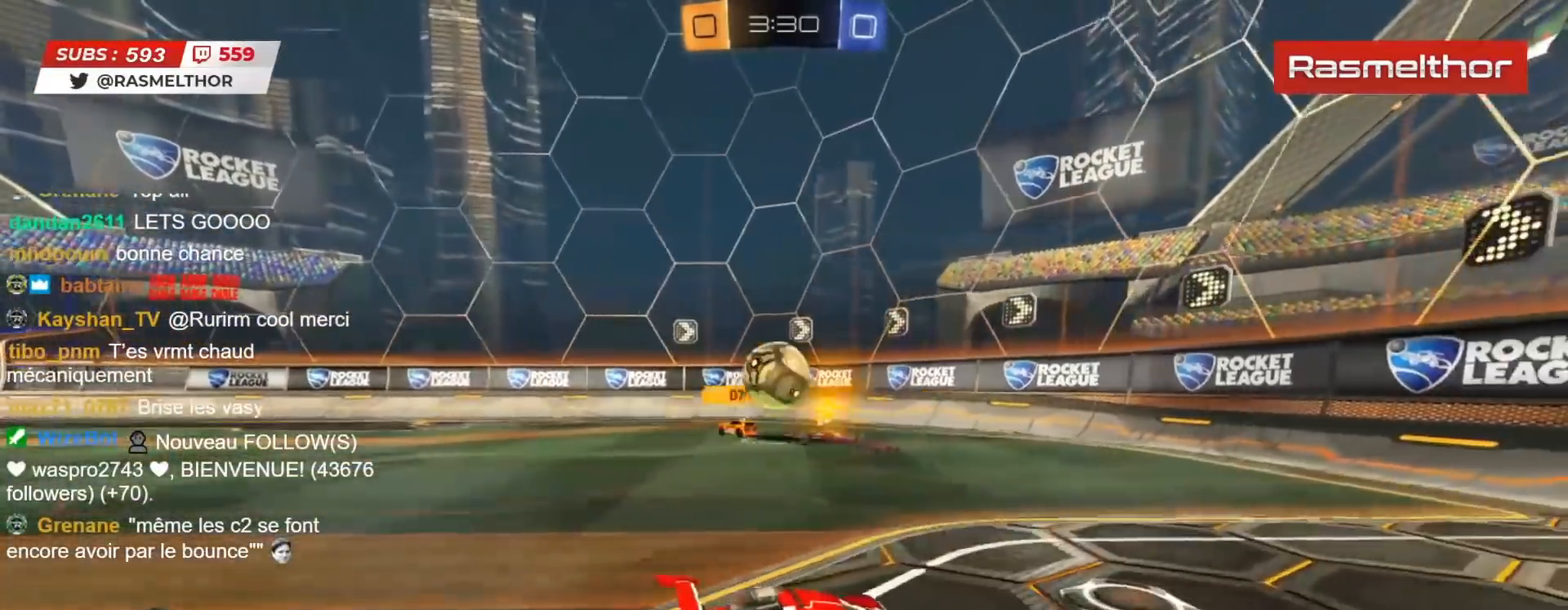
{"buttons": ["L2"], "left_stick": "down-right", "right_stick": "center", "events": [[333, "left_stick", "right"], [367, "R2", "up"], [417, "left_stick", "down-right"], [467, "L2", "down"]]}
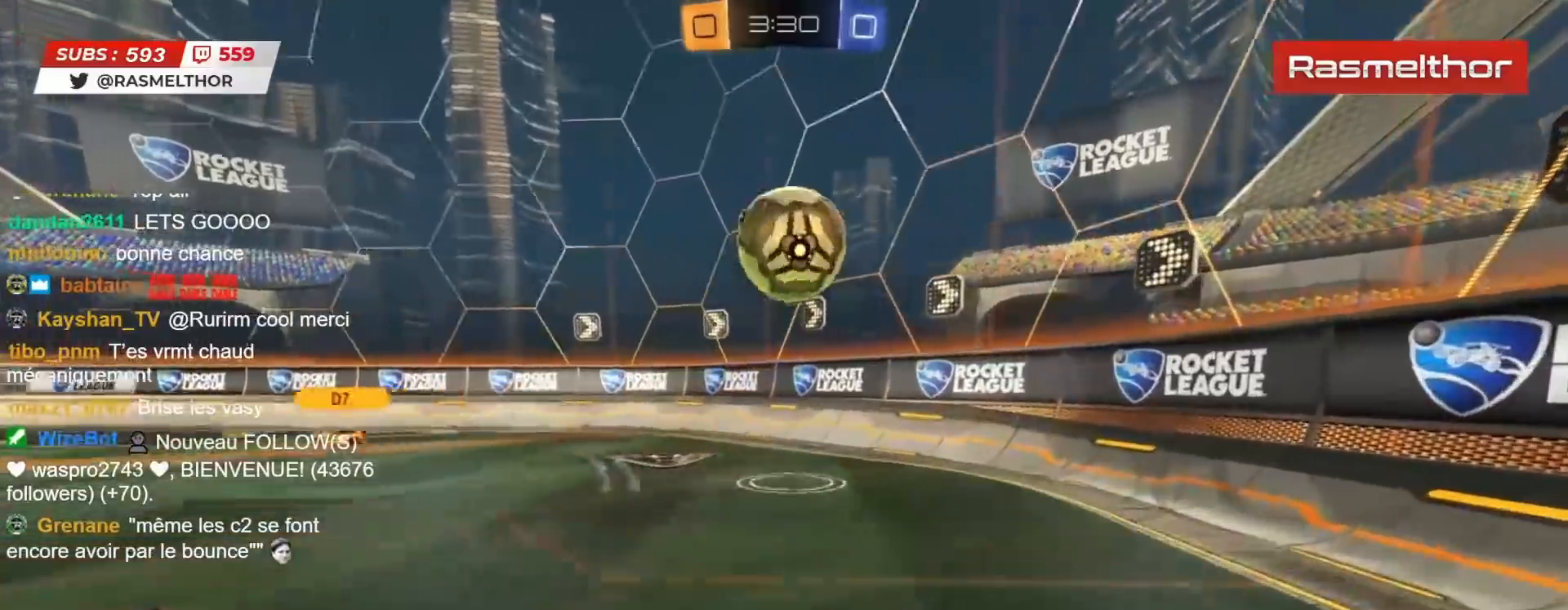
{"buttons": [], "left_stick": "down-right", "right_stick": "center", "events": [[33, "L2", "up"], [83, "left_stick", "down"], [483, "left_stick", "down-right"]]}
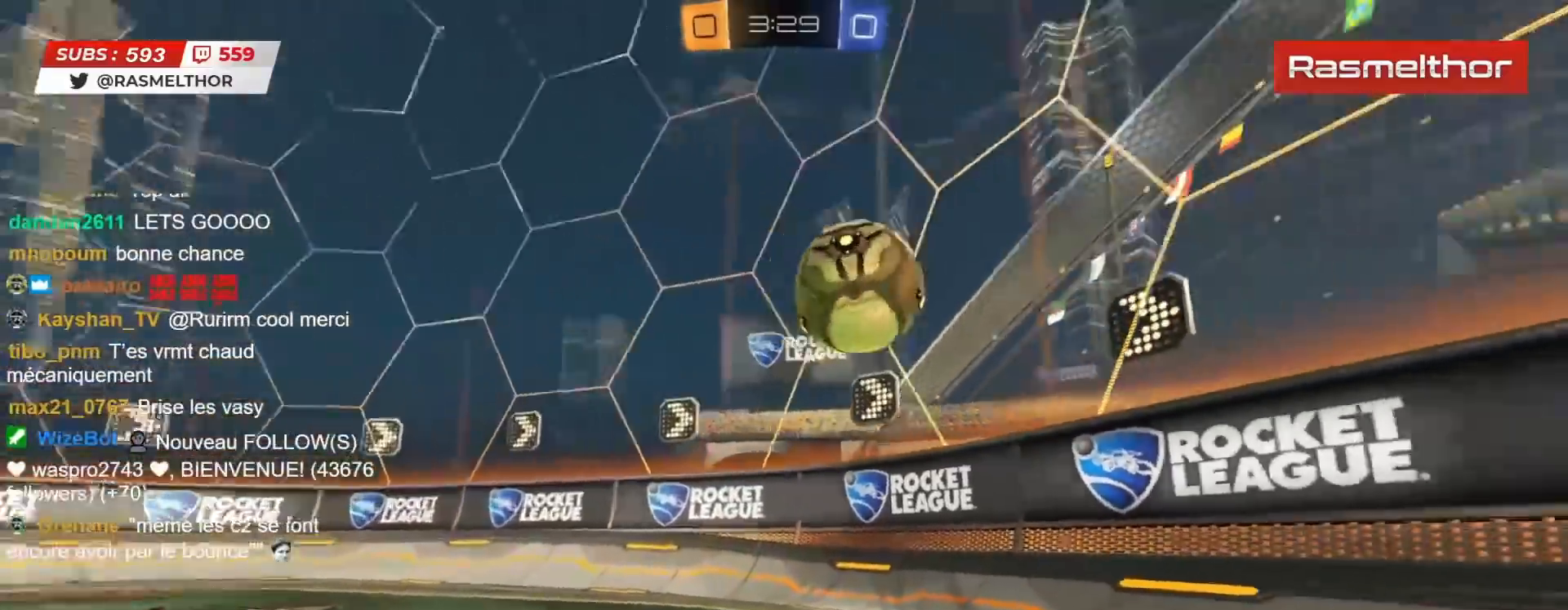
{"buttons": ["R2"], "left_stick": "center", "right_stick": "center", "events": [[483, "R2", "down"], [500, "left_stick", "center"]]}
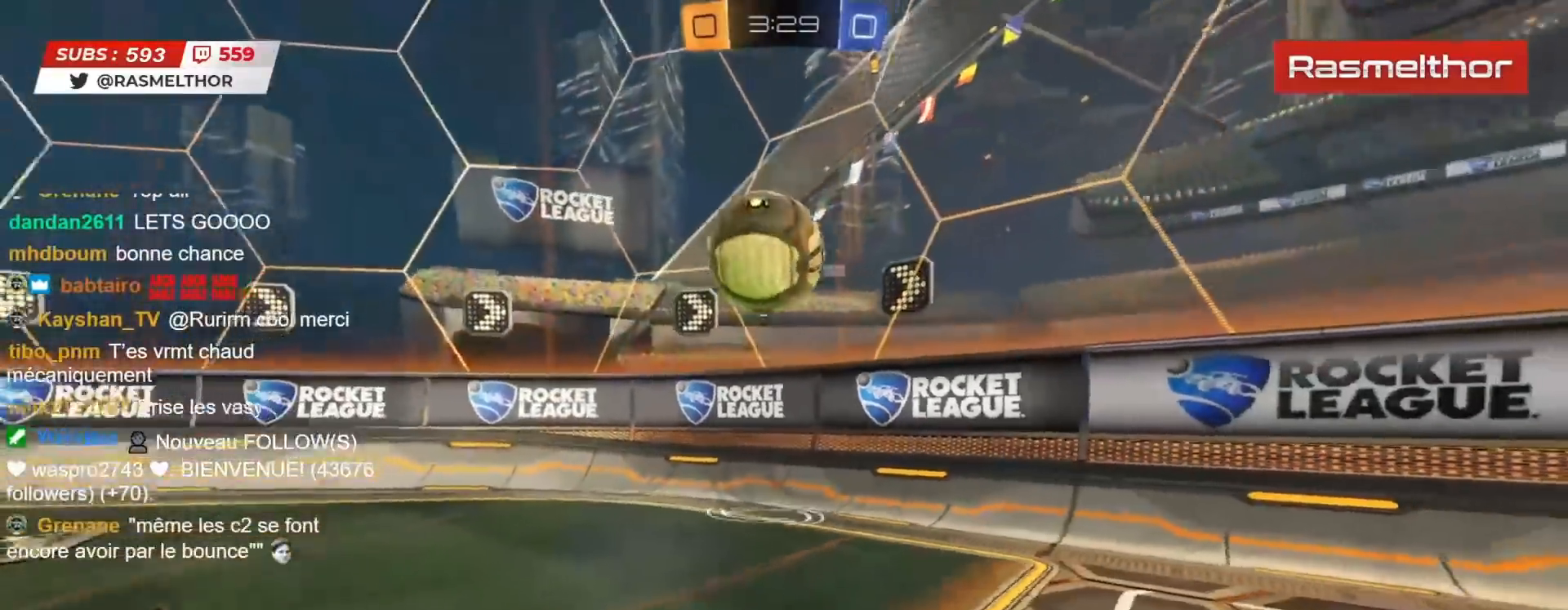
{"buttons": ["R2"], "left_stick": "center", "right_stick": "center", "events": [[50, "TRIANGLE", "down"], [117, "TRIANGLE", "up"], [133, "left_stick", "right"], [350, "left_stick", "center"]]}
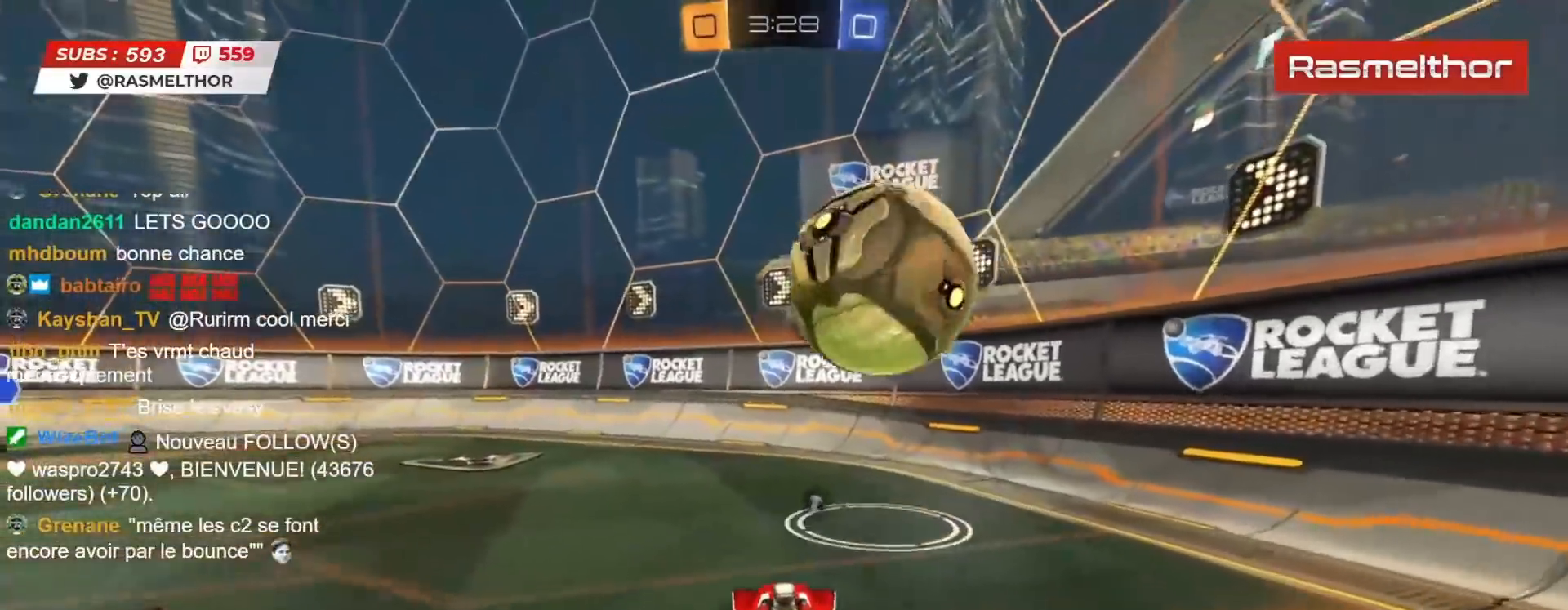
{"buttons": [], "left_stick": "center", "right_stick": "center", "events": [[483, "R2", "up"]]}
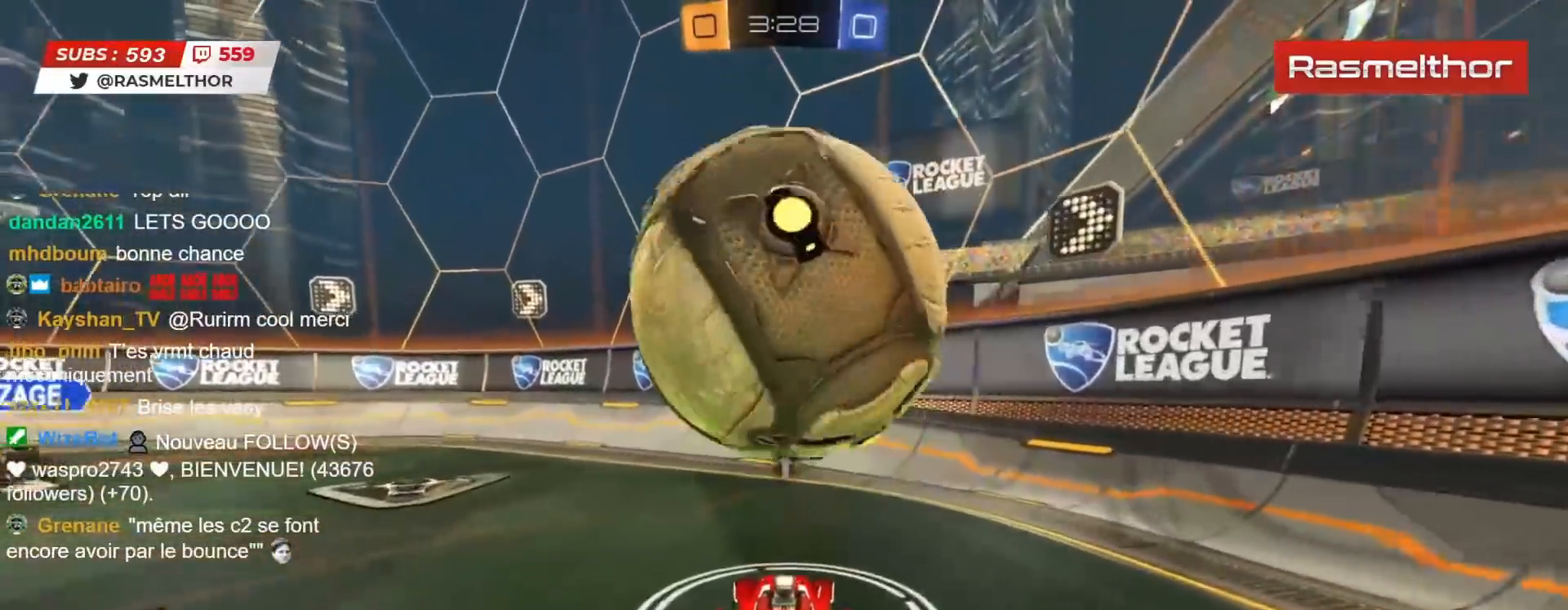
{"buttons": ["L2", "R2"], "left_stick": "up-left", "right_stick": "center", "events": [[67, "CROSS", "down"], [67, "R2", "down"], [67, "left_stick", "down-right"], [83, "CIRCLE", "down"], [167, "CROSS", "up"], [183, "L2", "down"], [200, "left_stick", "down-left"], [217, "CROSS", "down"], [300, "CROSS", "up"], [317, "CIRCLE", "up"], [500, "left_stick", "up-left"]]}
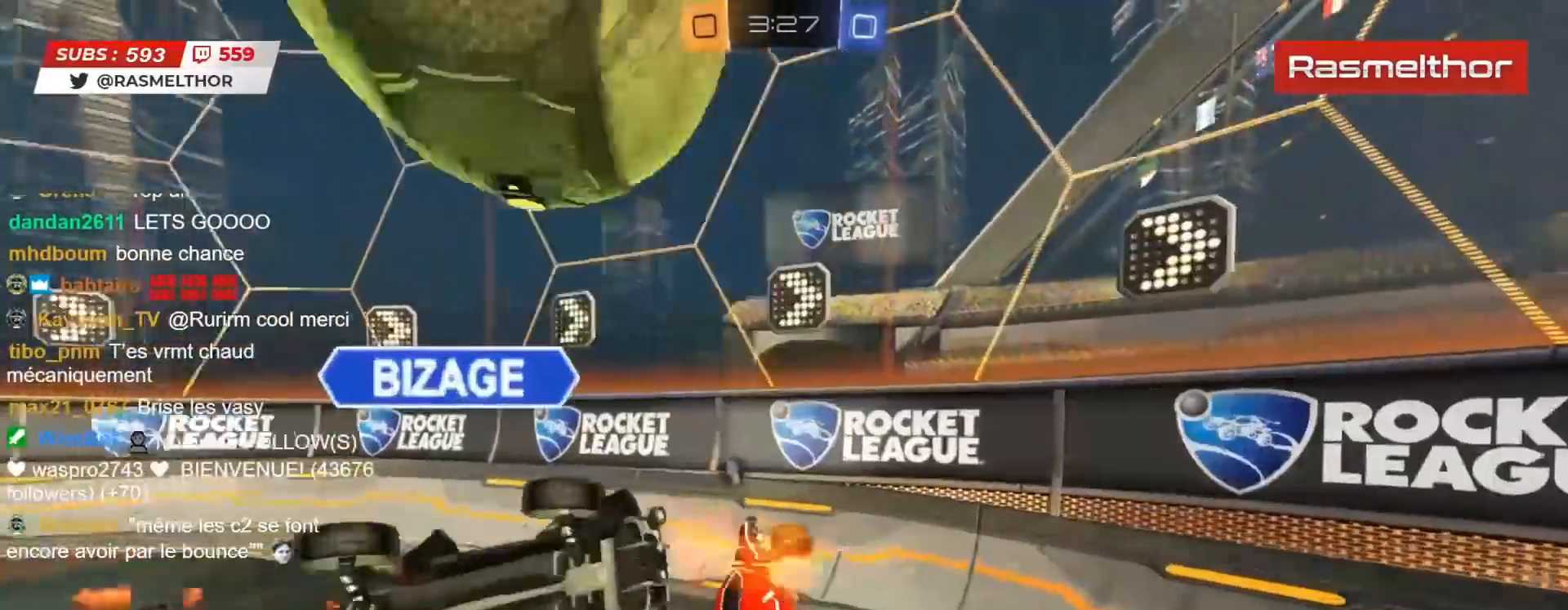
{"buttons": ["L2", "R2"], "left_stick": "up-left", "right_stick": "center", "events": [[350, "TRIANGLE", "down"], [417, "TRIANGLE", "up"]]}
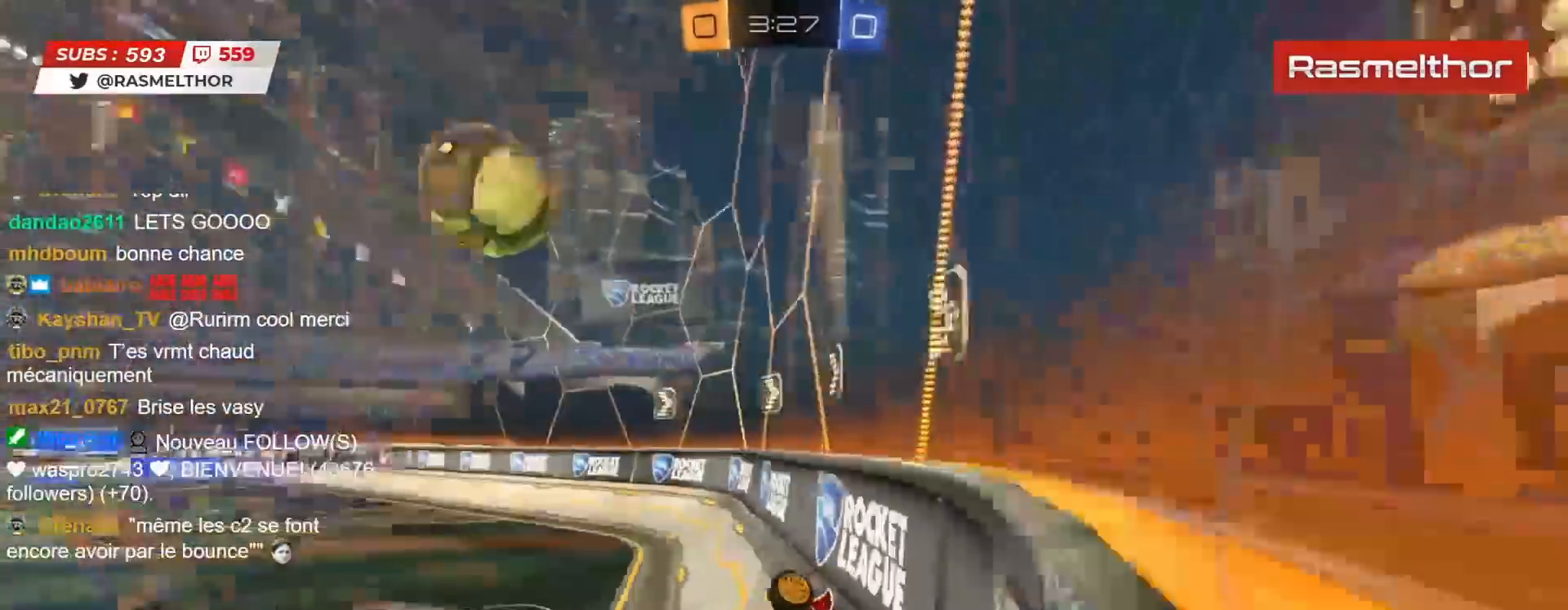
{"buttons": ["R2"], "left_stick": "up-left", "right_stick": "center", "events": [[467, "L2", "up"]]}
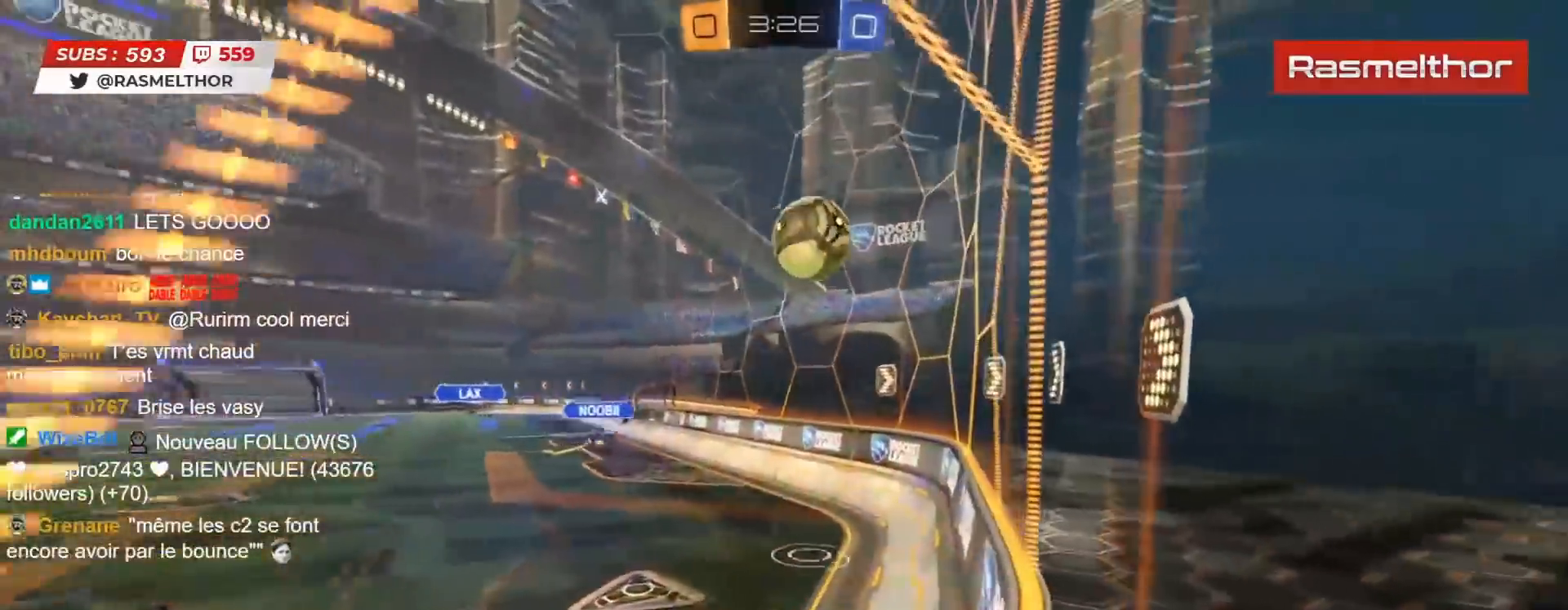
{"buttons": ["L2", "R2"], "left_stick": "down", "right_stick": "center", "events": [[117, "left_stick", "down-left"], [217, "left_stick", "center"], [383, "left_stick", "down"], [500, "L2", "down"]]}
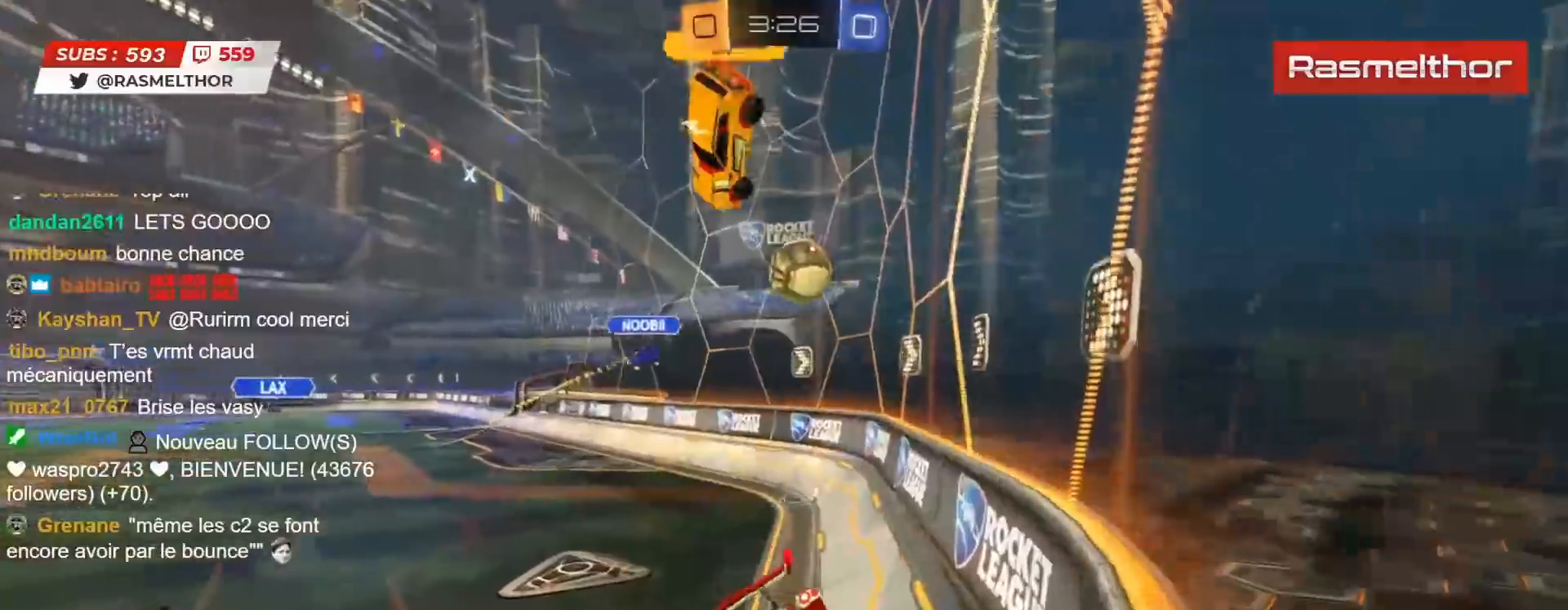
{"buttons": ["R2"], "left_stick": "center", "right_stick": "center", "events": [[67, "left_stick", "right"], [100, "L2", "up"], [117, "left_stick", "center"], [267, "left_stick", "right"], [400, "left_stick", "center"]]}
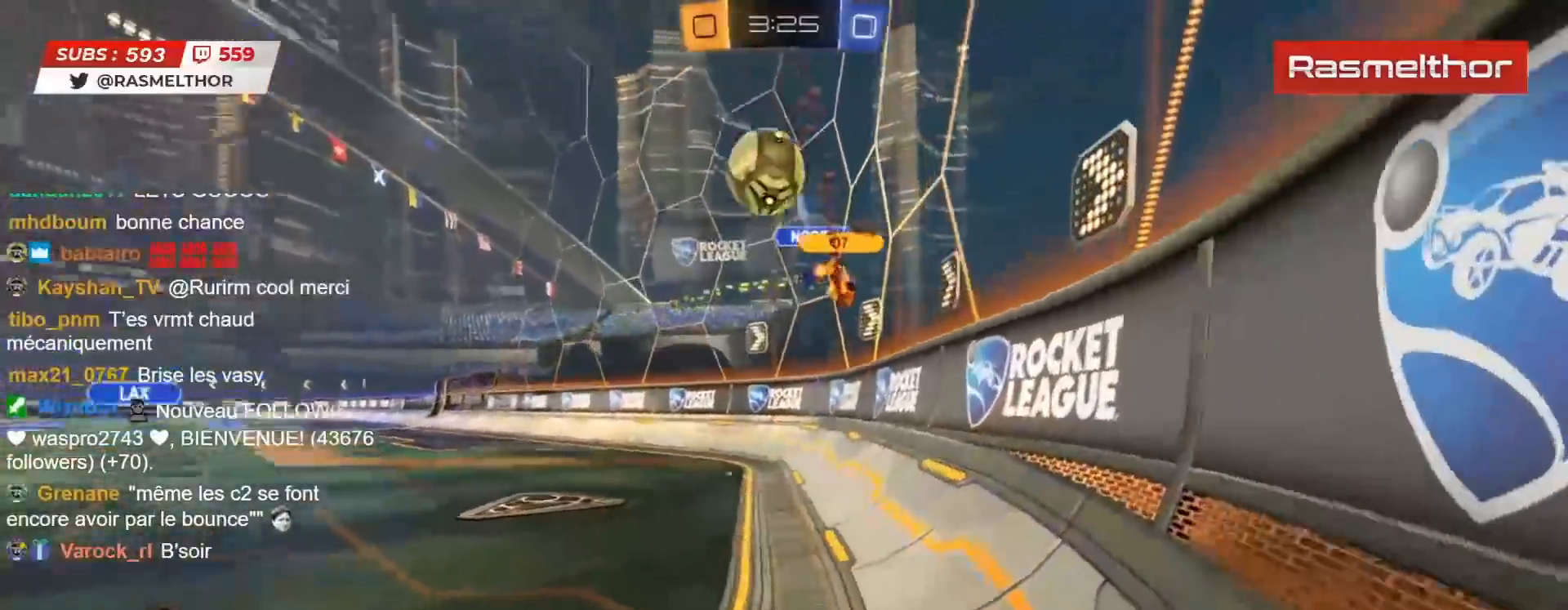
{"buttons": ["TRIANGLE", "R2"], "left_stick": "up-left", "right_stick": "center", "events": [[317, "R2", "up"], [317, "left_stick", "left"], [367, "R2", "down"], [483, "TRIANGLE", "down"], [500, "left_stick", "up-left"]]}
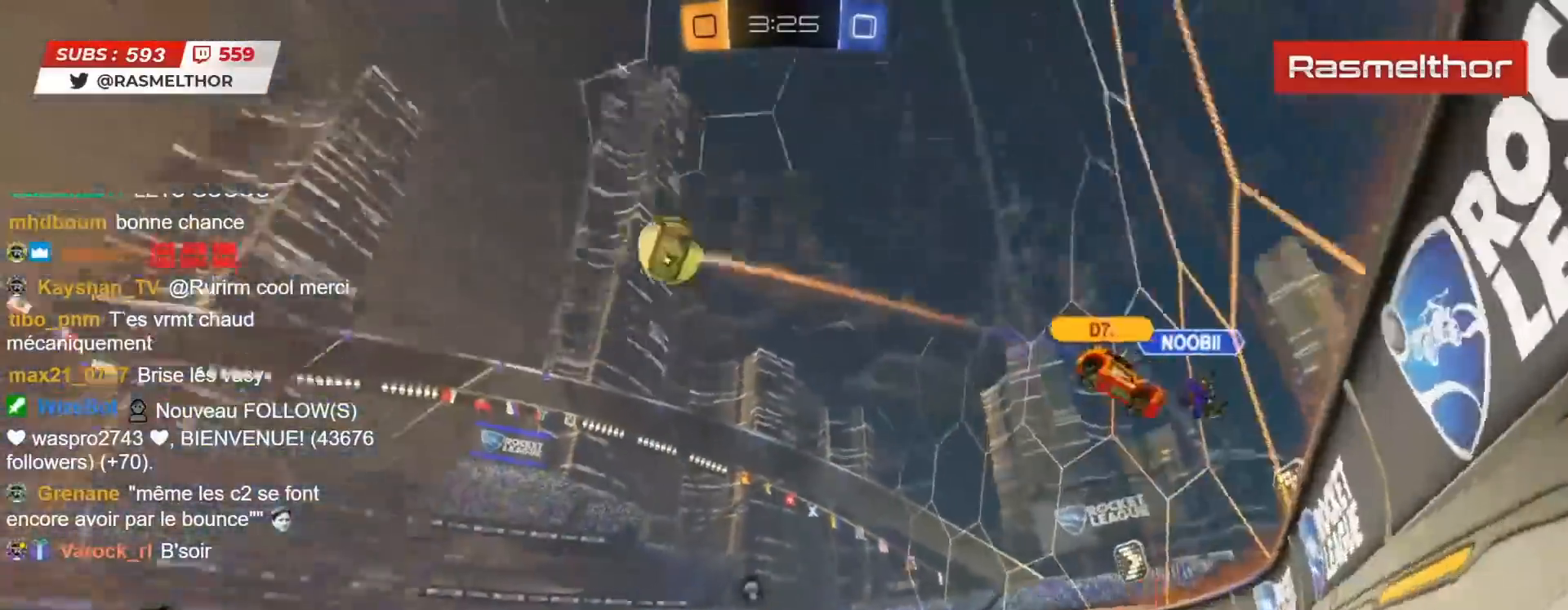
{"buttons": ["R2"], "left_stick": "up-left", "right_stick": "center", "events": [[33, "TRIANGLE", "up"]]}
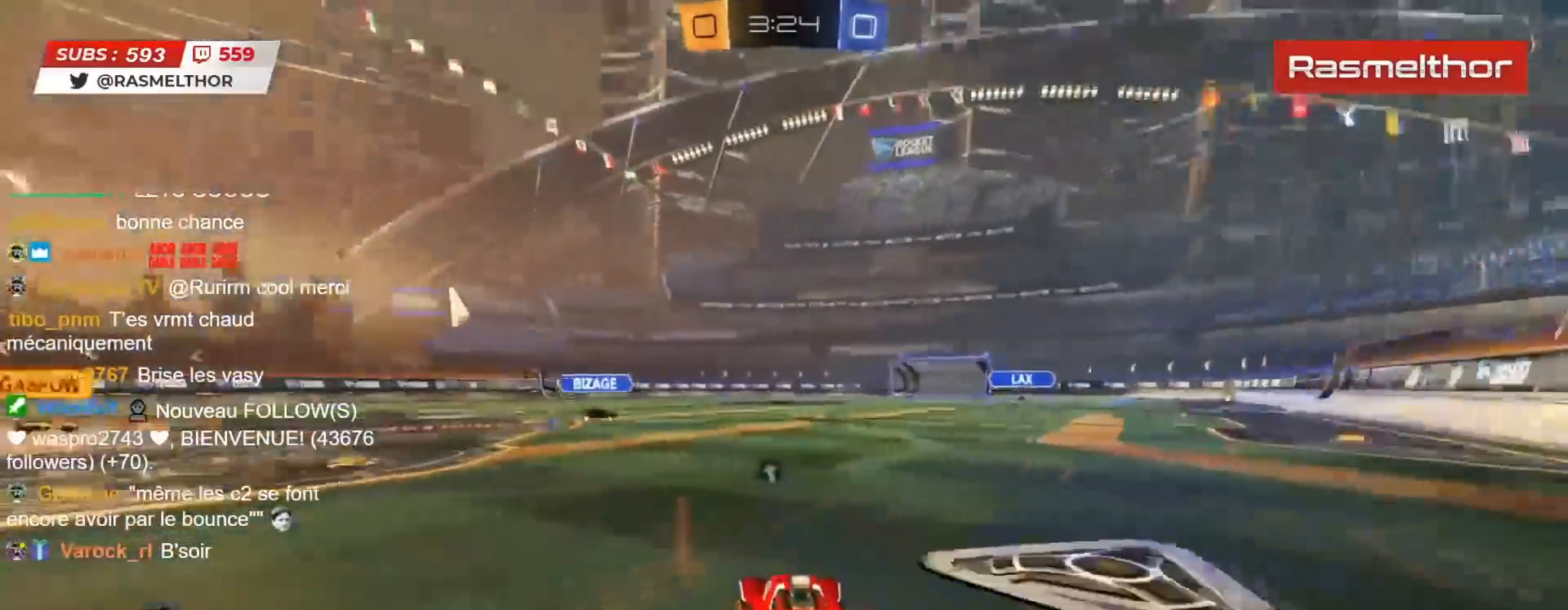
{"buttons": ["L2", "R2"], "left_stick": "up-left", "right_stick": "center", "events": [[333, "left_stick", "center"], [400, "CROSS", "down"], [450, "L2", "down"], [467, "CROSS", "up"], [467, "left_stick", "up-left"]]}
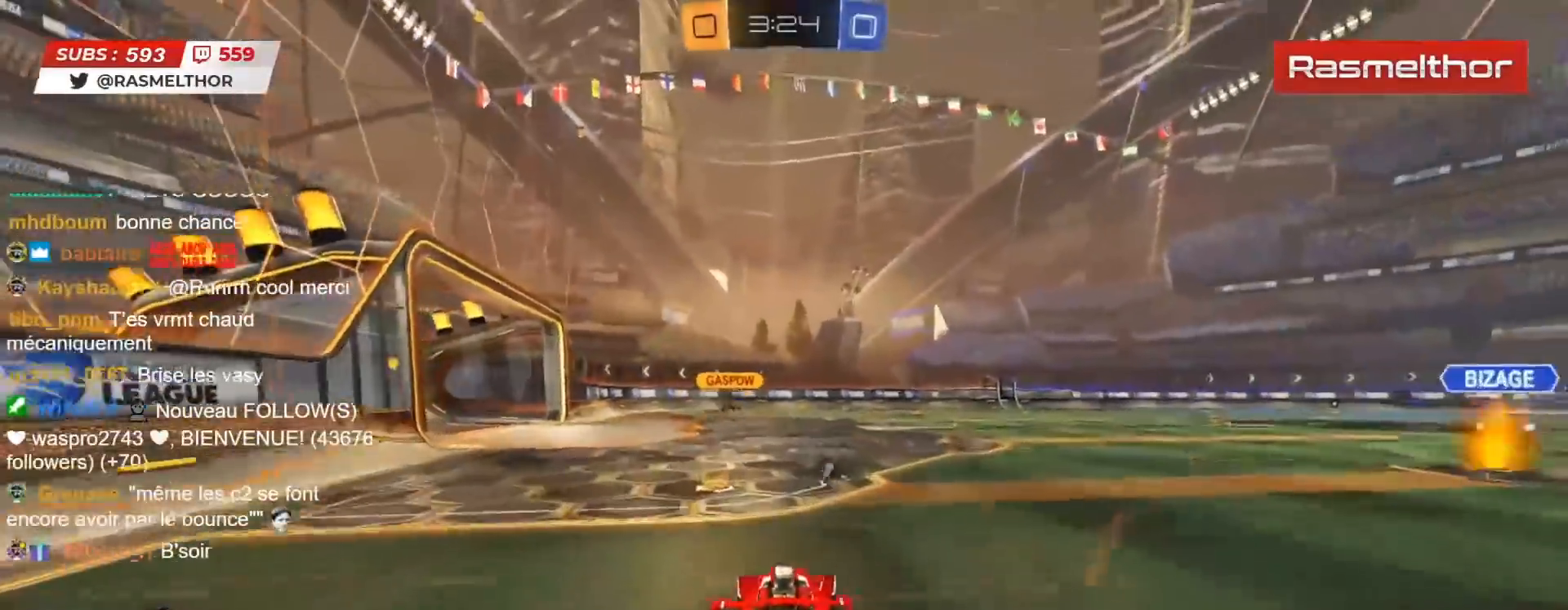
{"buttons": ["R2"], "left_stick": "center", "right_stick": "center", "events": [[17, "CROSS", "down"], [83, "CROSS", "up"], [167, "L2", "up"], [217, "TRIANGLE", "down"], [233, "left_stick", "center"], [283, "TRIANGLE", "up"]]}
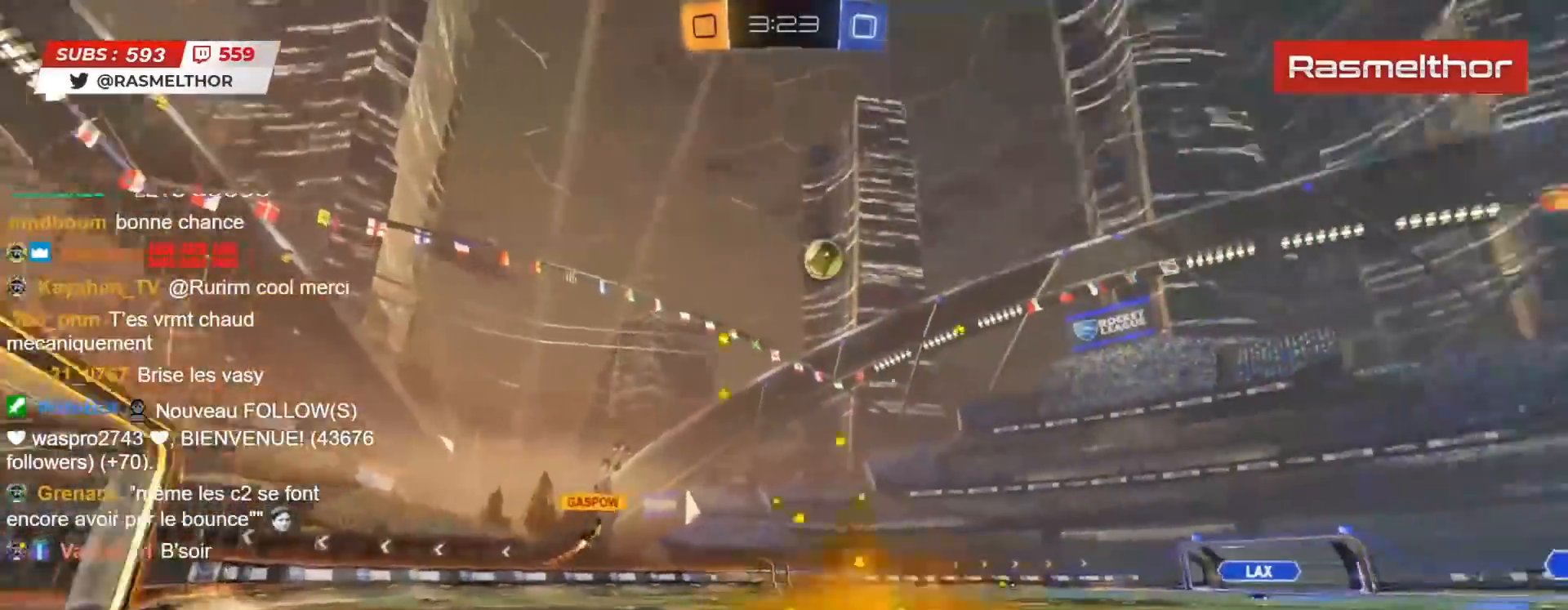
{"buttons": ["R2"], "left_stick": "center", "right_stick": "center", "events": [[200, "TRIANGLE", "down"], [267, "TRIANGLE", "up"]]}
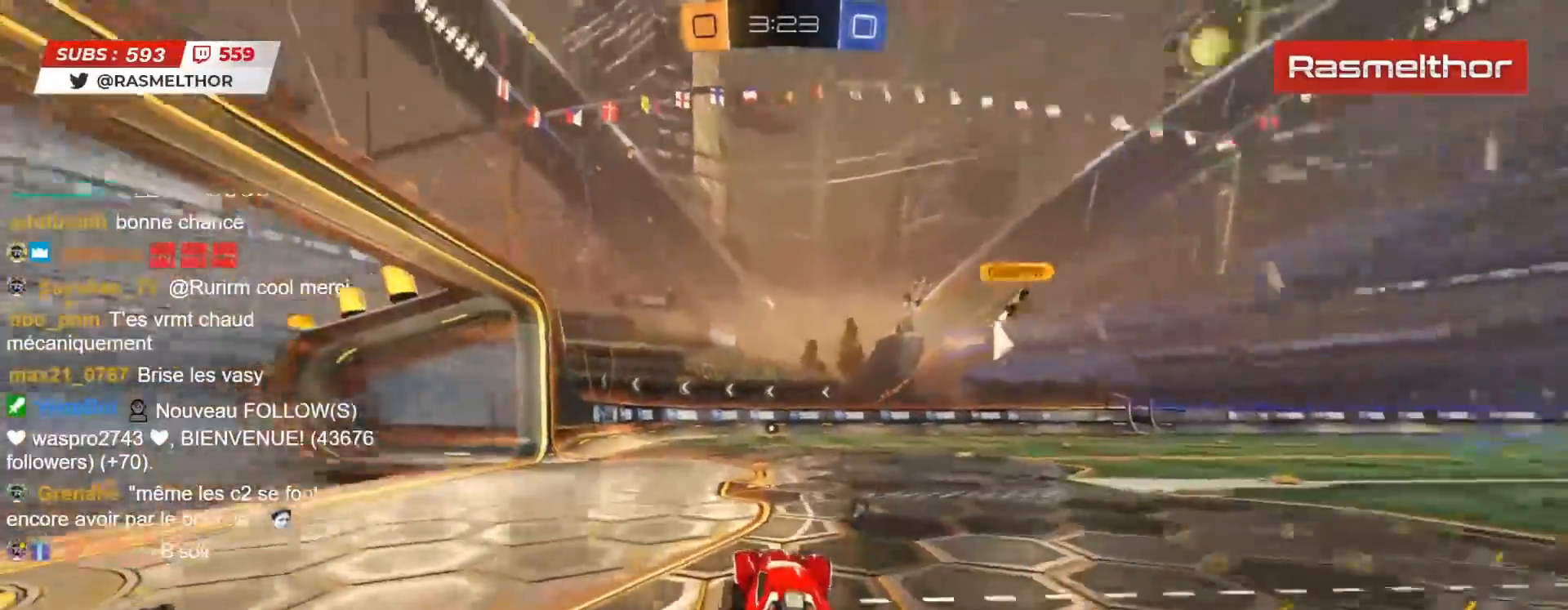
{"buttons": ["L2", "R2"], "left_stick": "up", "right_stick": "center", "events": [[267, "CROSS", "down"], [267, "left_stick", "up"], [300, "L2", "down"], [467, "CROSS", "up"]]}
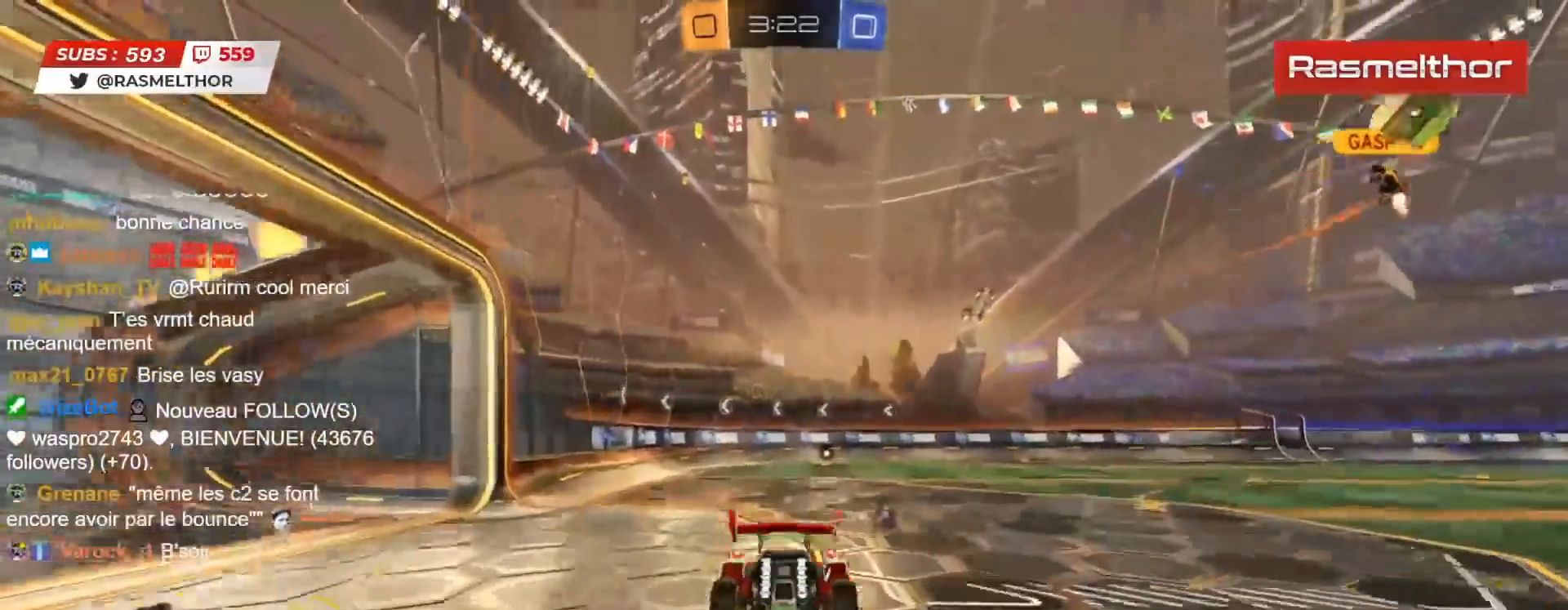
{"buttons": ["TRIANGLE", "R2"], "left_stick": "center", "right_stick": "center", "events": [[17, "TRIANGLE", "down"], [67, "L2", "up"], [83, "TRIANGLE", "up"], [133, "left_stick", "center"], [483, "TRIANGLE", "down"]]}
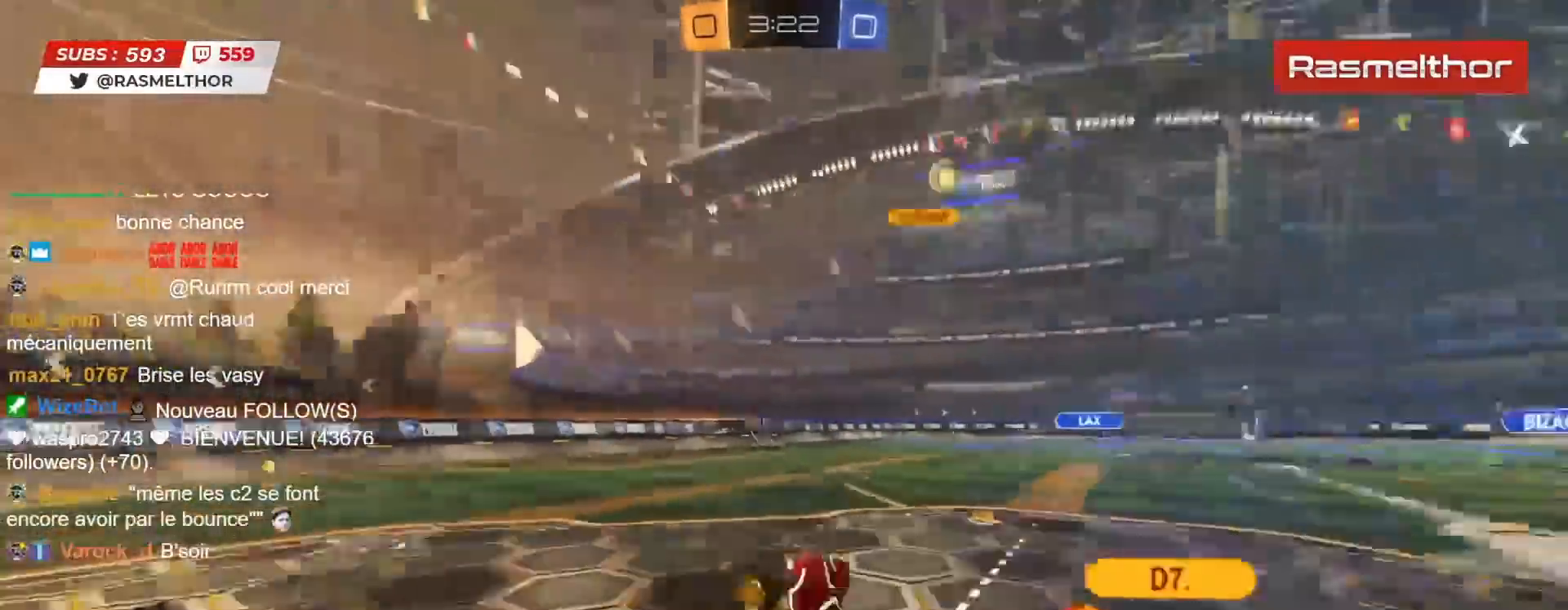
{"buttons": [], "left_stick": "center", "right_stick": "center", "events": [[33, "TRIANGLE", "up"], [133, "R2", "up"]]}
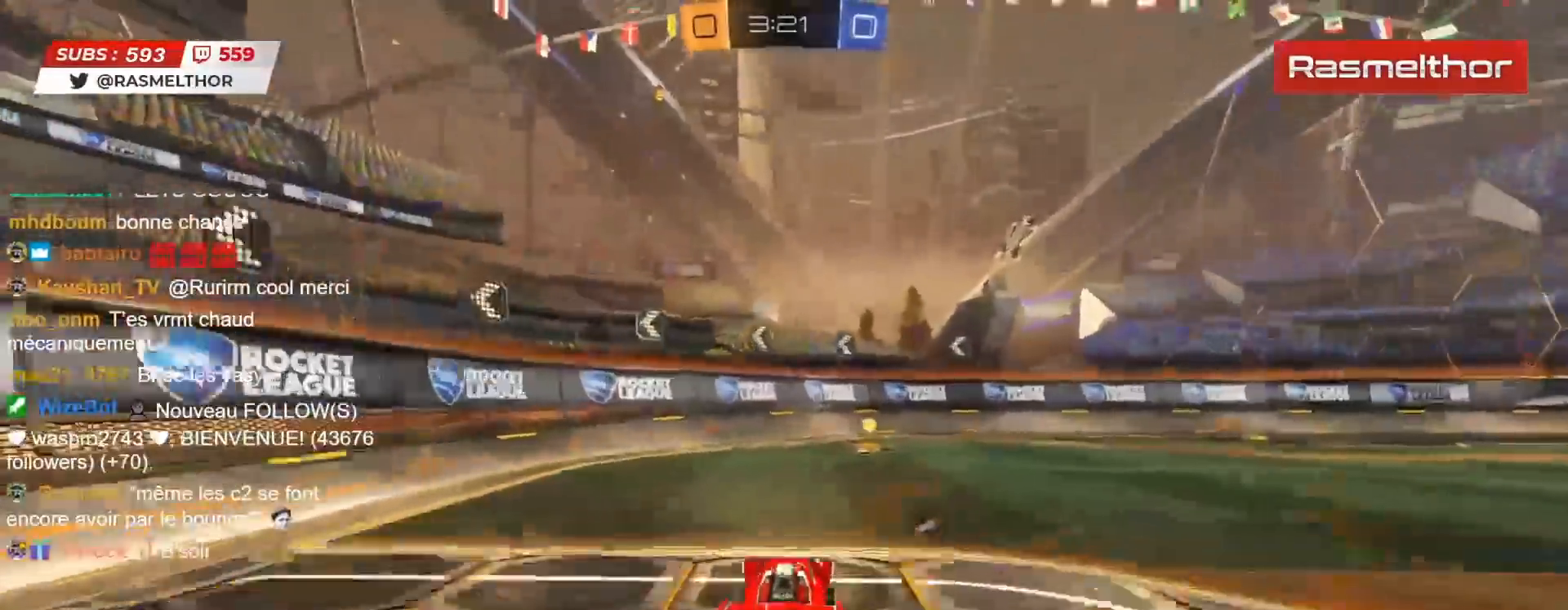
{"buttons": ["R2"], "left_stick": "right", "right_stick": "center", "events": [[17, "R2", "down"], [33, "CIRCLE", "down"], [33, "TRIANGLE", "down"], [83, "CIRCLE", "up"], [117, "TRIANGLE", "up"], [283, "left_stick", "right"], [400, "L2", "down"], [483, "L2", "up"]]}
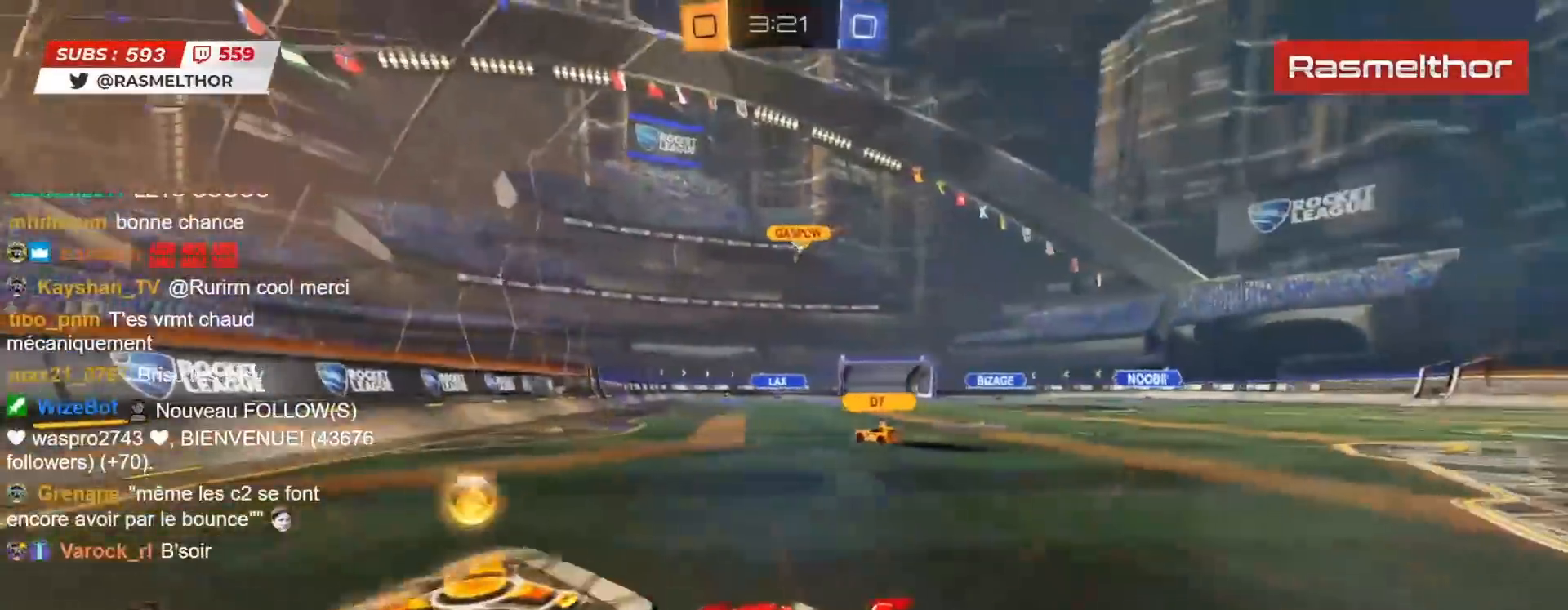
{"buttons": ["R2"], "left_stick": "right", "right_stick": "center", "events": []}
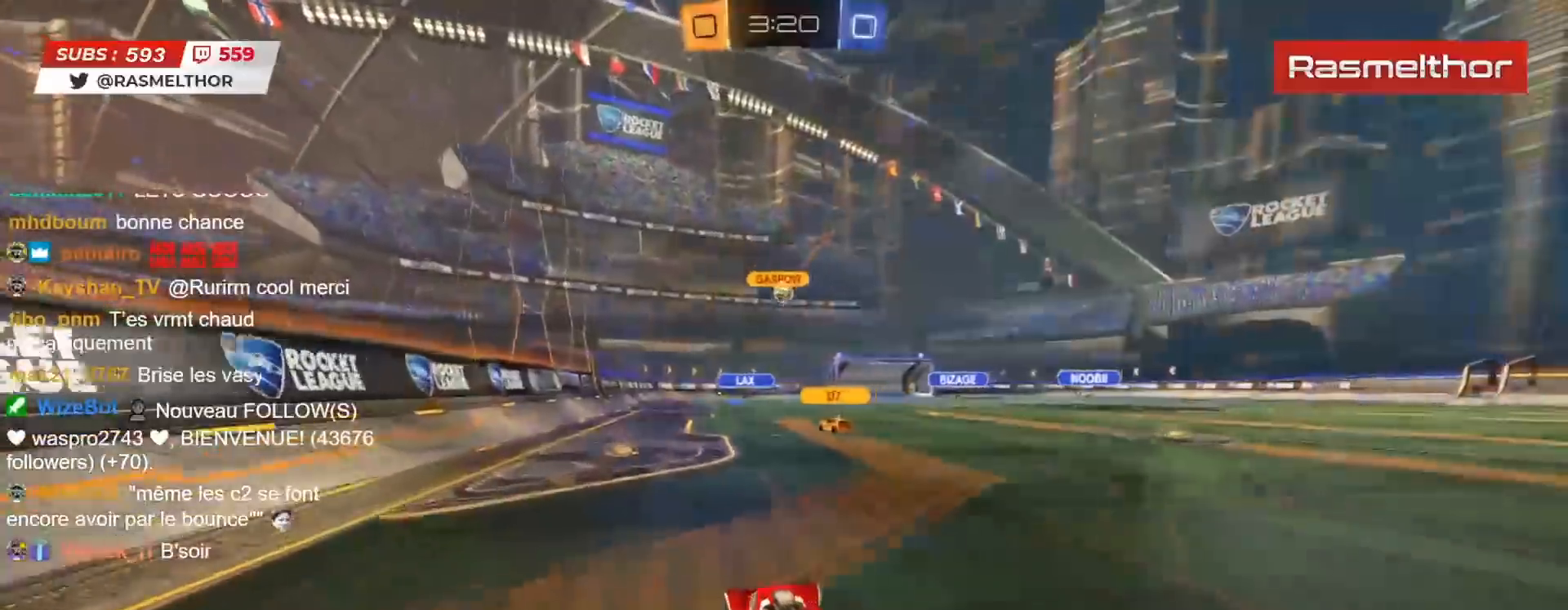
{"buttons": [], "left_stick": "center", "right_stick": "center", "events": [[267, "left_stick", "center"], [367, "R2", "up"]]}